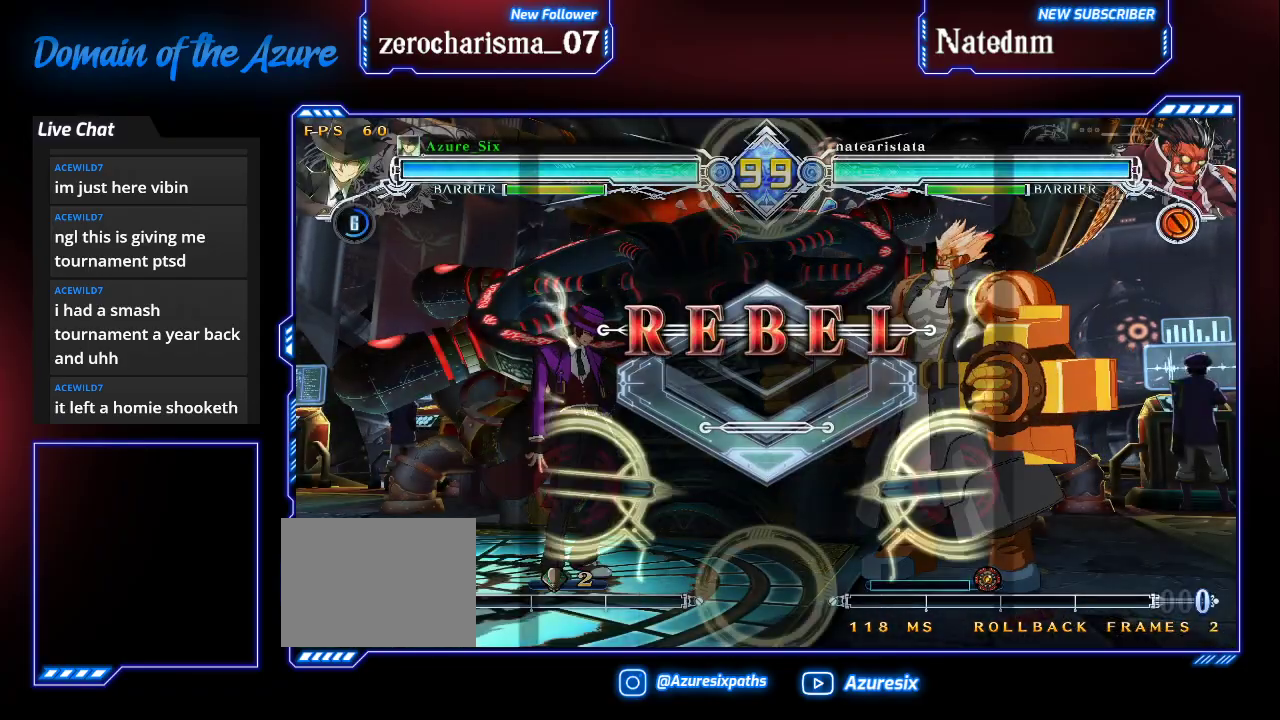
Gameplay with a controller (arcade stick); each line is a JSON object with the inputs held at the frame after it (dt_ms = milliseconds from this image to that frame). "events" lists button and stick changes between this image and that frame as [ms after this image, input, new state], when the widget could be followed in between. Not read: L3 R3.
{"dt_ms": 500, "buttons": [], "left_stick": "left", "events": []}
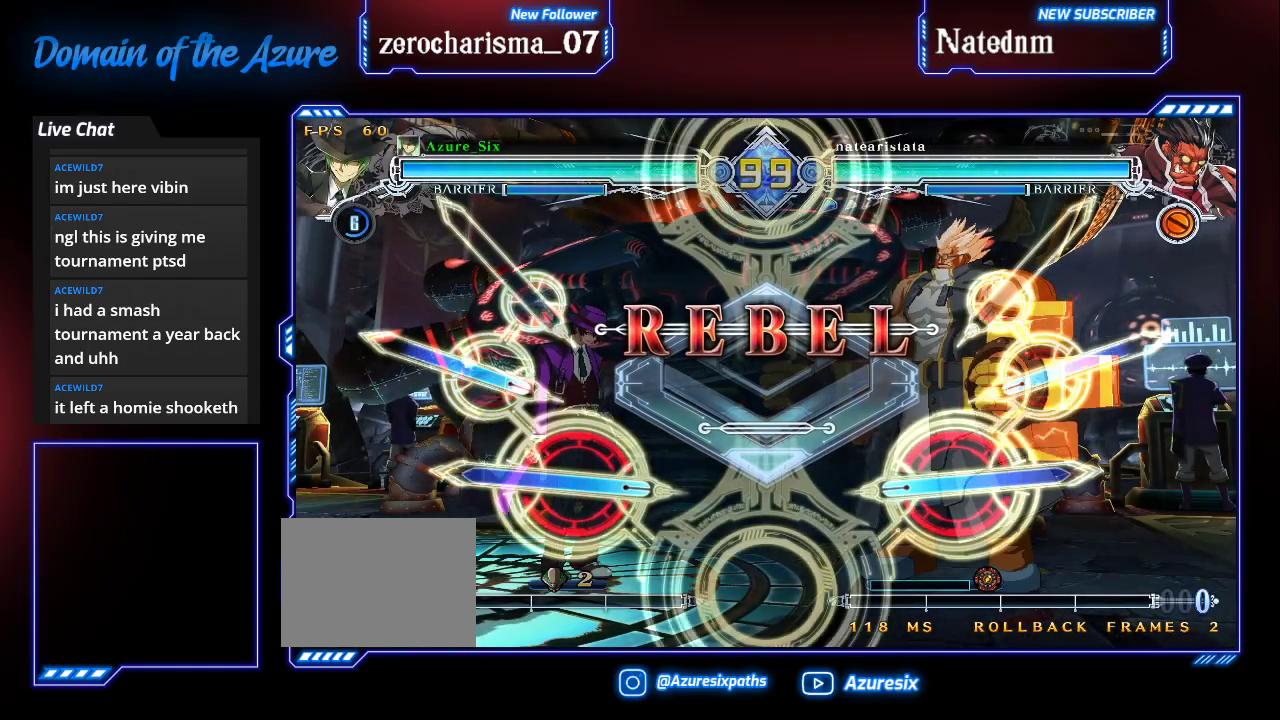
{"dt_ms": 500, "buttons": [], "left_stick": "left", "events": []}
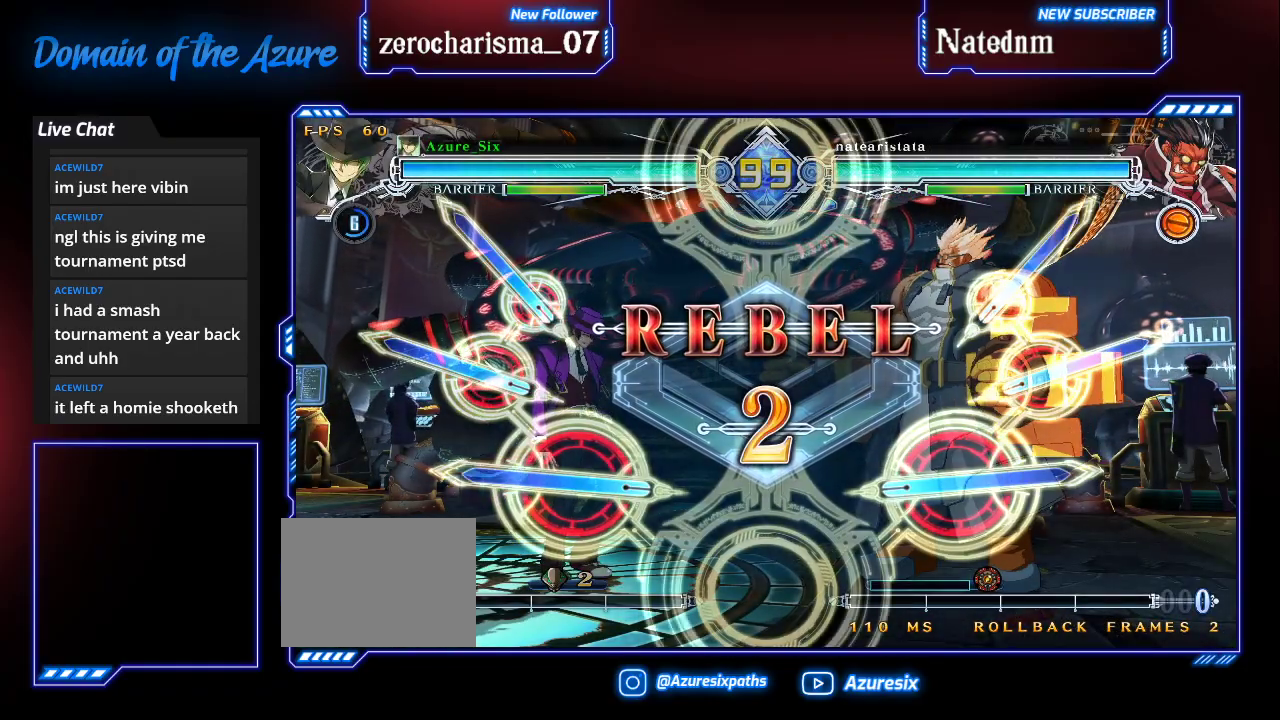
{"dt_ms": 500, "buttons": [], "left_stick": "left", "events": [[167, "left_stick", "down-left"], [267, "left_stick", "left"]]}
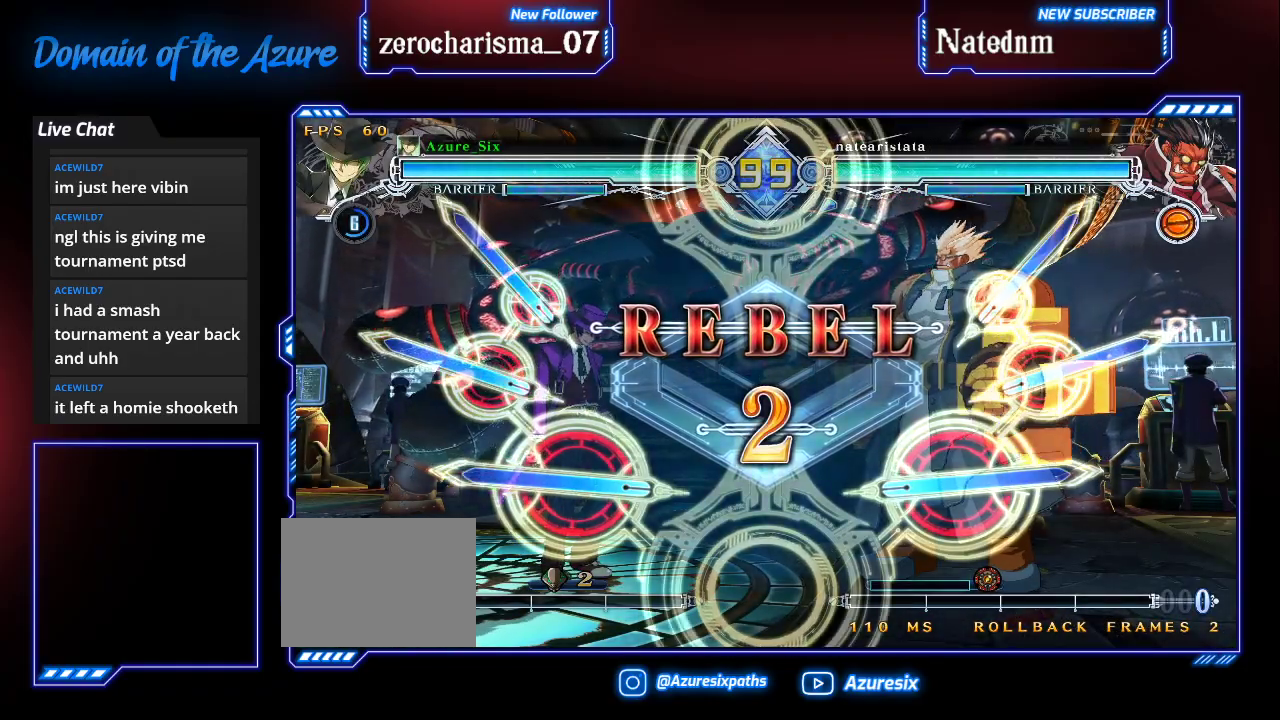
{"dt_ms": 500, "buttons": [], "left_stick": "left", "events": []}
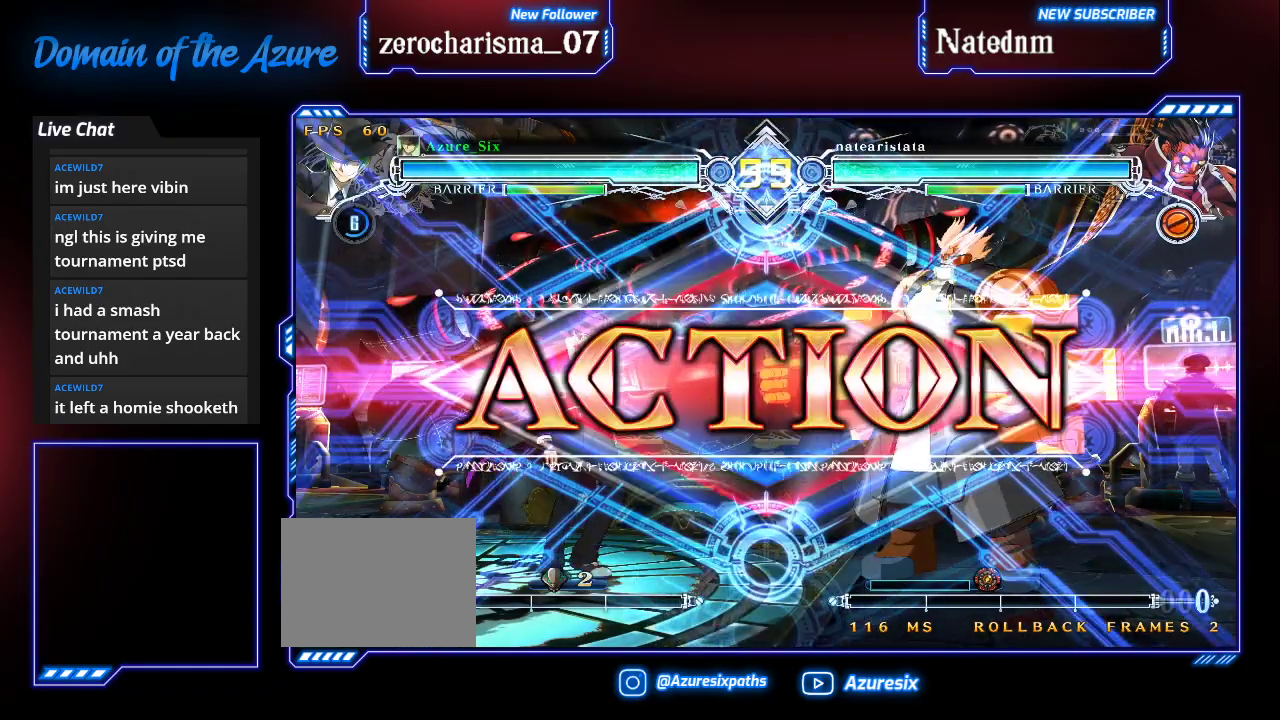
{"dt_ms": 500, "buttons": [], "left_stick": "center", "events": [[133, "left_stick", "down-left"], [233, "left_stick", "up-left"], [400, "left_stick", "left"], [500, "left_stick", "center"]]}
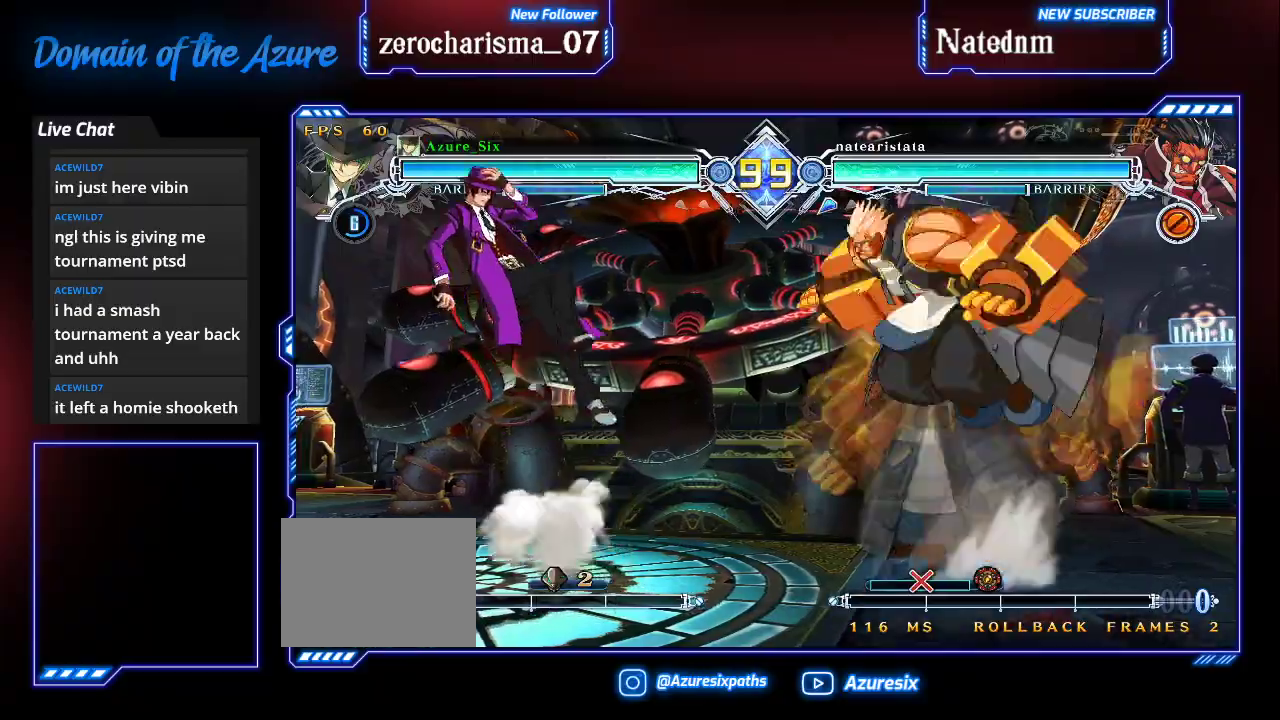
{"dt_ms": 500, "buttons": ["CROSS"], "left_stick": "left", "events": [[33, "left_stick", "right"], [100, "CROSS", "down"], [200, "left_stick", "center"], [233, "CROSS", "up"], [400, "left_stick", "left"], [467, "CROSS", "down"]]}
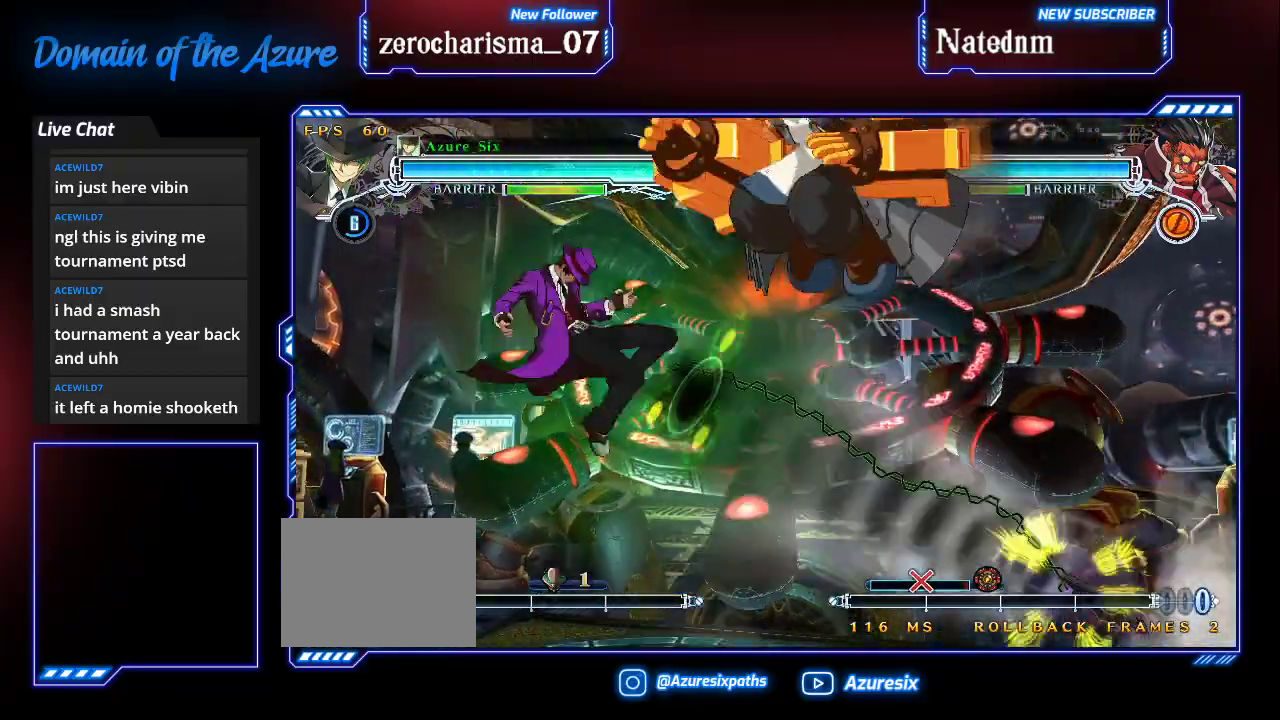
{"dt_ms": 500, "buttons": [], "left_stick": "up-right", "events": [[67, "CROSS", "up"], [100, "TRIANGLE", "down"], [200, "TRIANGLE", "up"], [267, "left_stick", "down-left"], [400, "left_stick", "up-left"], [467, "left_stick", "up-right"]]}
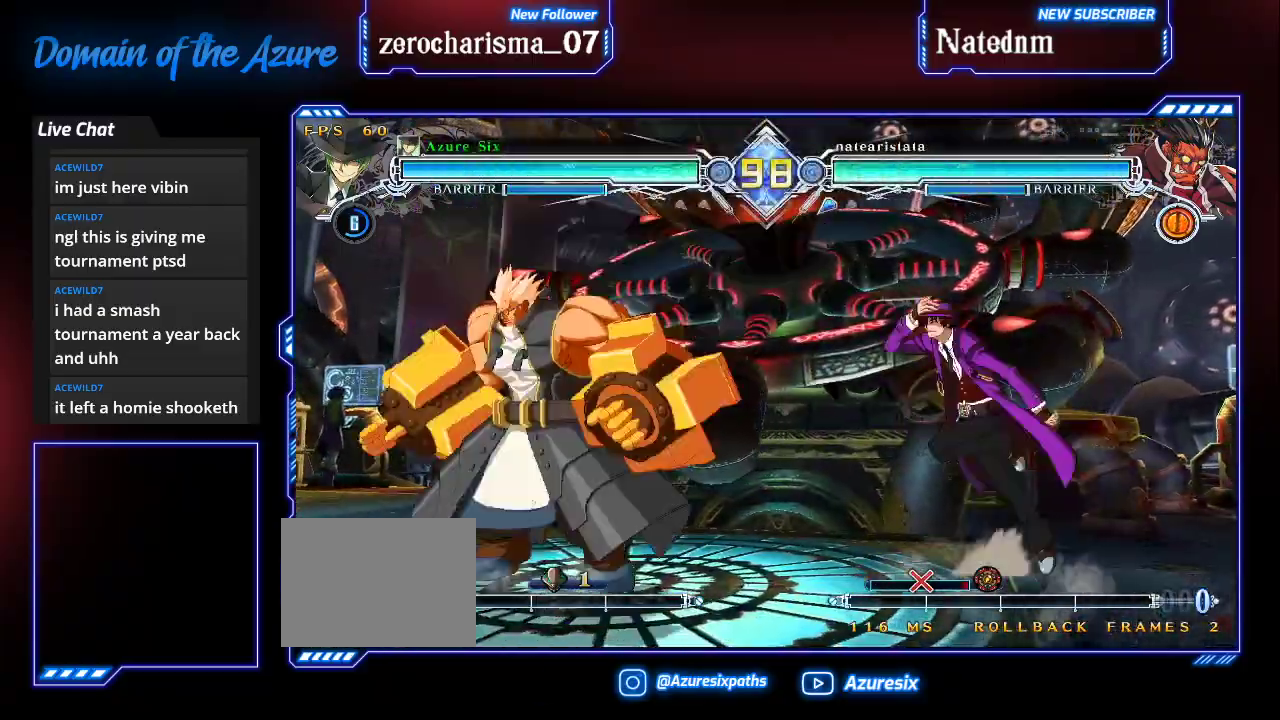
{"dt_ms": 500, "buttons": [], "left_stick": "center", "events": [[133, "left_stick", "left"], [167, "CROSS", "down"], [333, "CROSS", "up"], [433, "left_stick", "center"]]}
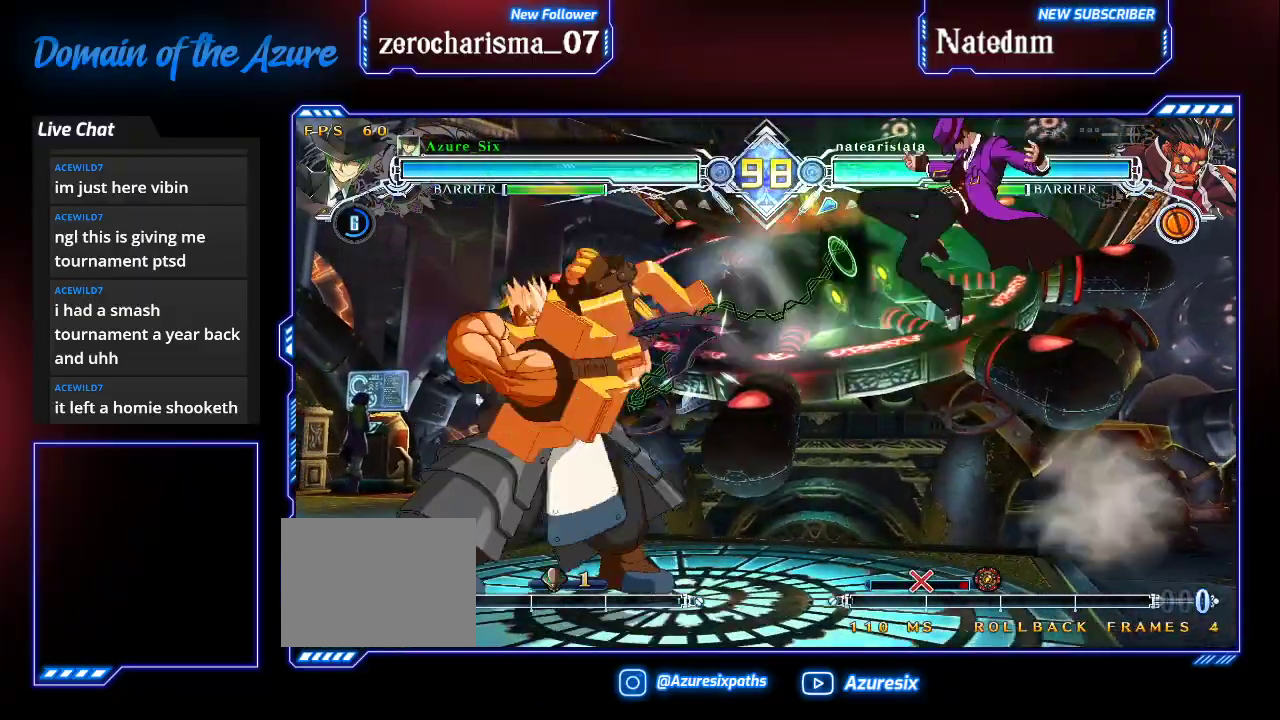
{"dt_ms": 500, "buttons": [], "left_stick": "down", "events": [[100, "CROSS", "down"], [200, "CROSS", "up"], [267, "SQUARE", "down"], [333, "SQUARE", "up"], [400, "SQUARE", "down"], [467, "SQUARE", "up"], [500, "left_stick", "down"]]}
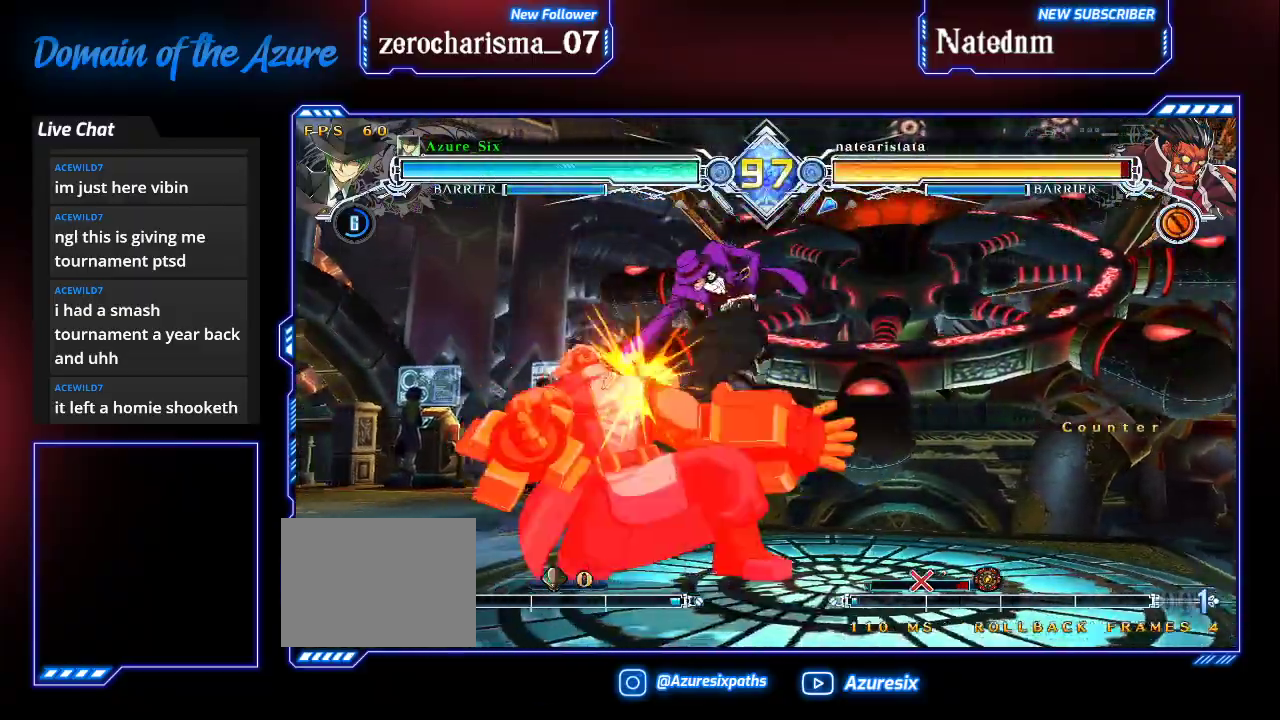
{"dt_ms": 500, "buttons": ["TRIANGLE"], "left_stick": "center", "events": [[67, "SQUARE", "down"], [133, "left_stick", "down-right"], [167, "SQUARE", "up"], [233, "SQUARE", "down"], [300, "SQUARE", "up"], [467, "left_stick", "center"], [500, "TRIANGLE", "down"]]}
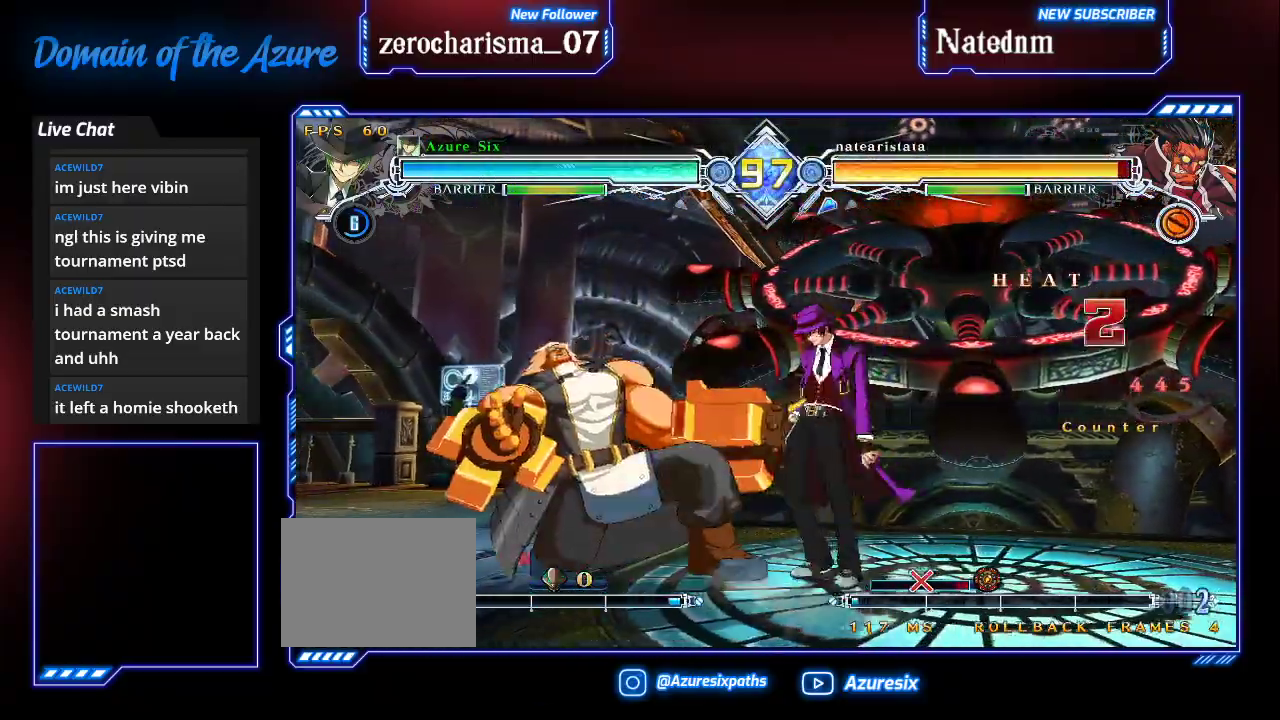
{"dt_ms": 500, "buttons": [], "left_stick": "down", "events": [[133, "TRIANGLE", "up"], [233, "left_stick", "down-left"], [300, "R1", "down"], [400, "left_stick", "center"], [433, "R1", "up"], [500, "left_stick", "down"]]}
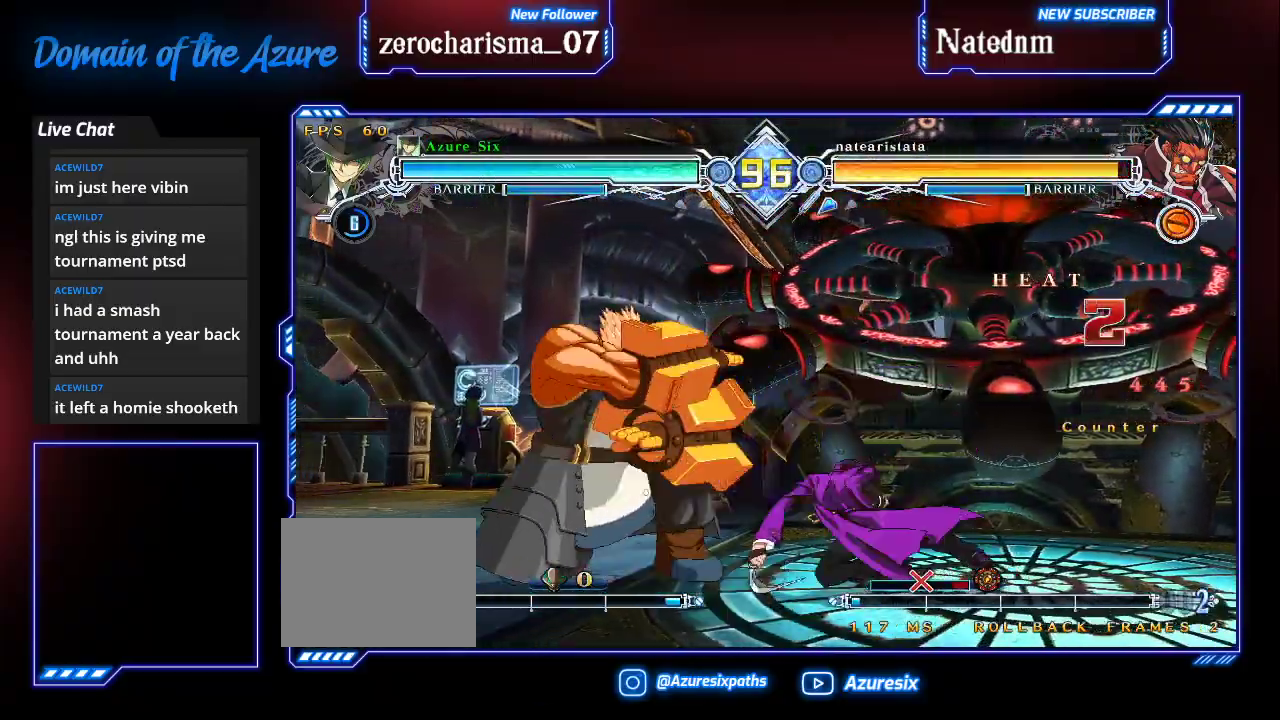
{"dt_ms": 500, "buttons": [], "left_stick": "left", "events": [[100, "left_stick", "right"], [167, "TRIANGLE", "down"], [167, "left_stick", "center"], [267, "TRIANGLE", "up"], [467, "left_stick", "left"]]}
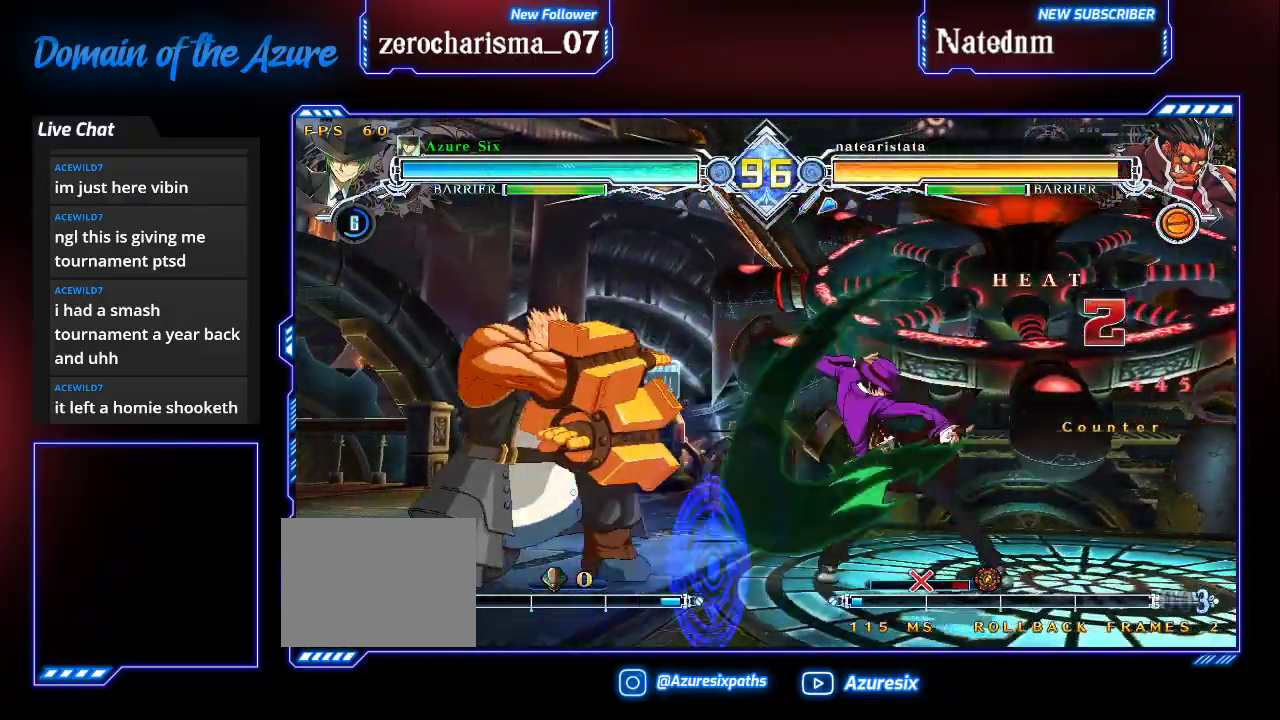
{"dt_ms": 500, "buttons": [], "left_stick": "center", "events": [[33, "left_stick", "center"], [100, "left_stick", "left"], [133, "SQUARE", "down"], [167, "left_stick", "center"], [267, "SQUARE", "up"]]}
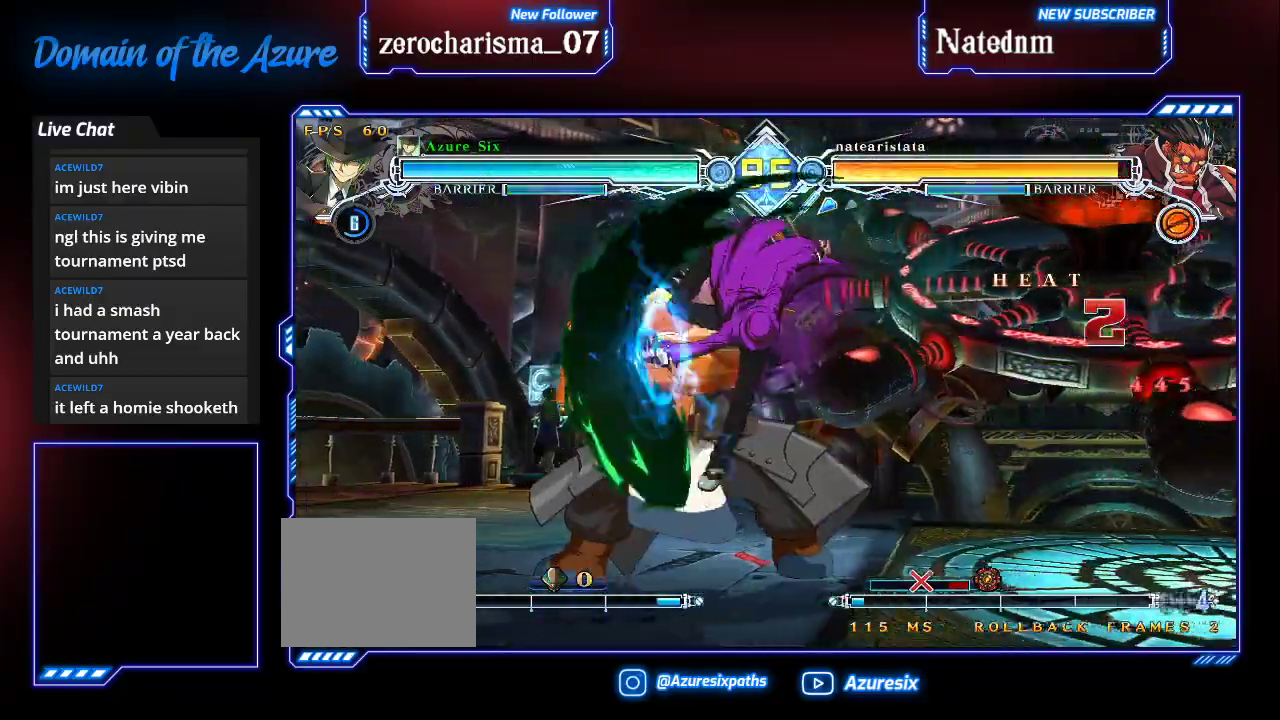
{"dt_ms": 1000, "buttons": ["SQUARE", "TRIANGLE"], "left_stick": "right"}
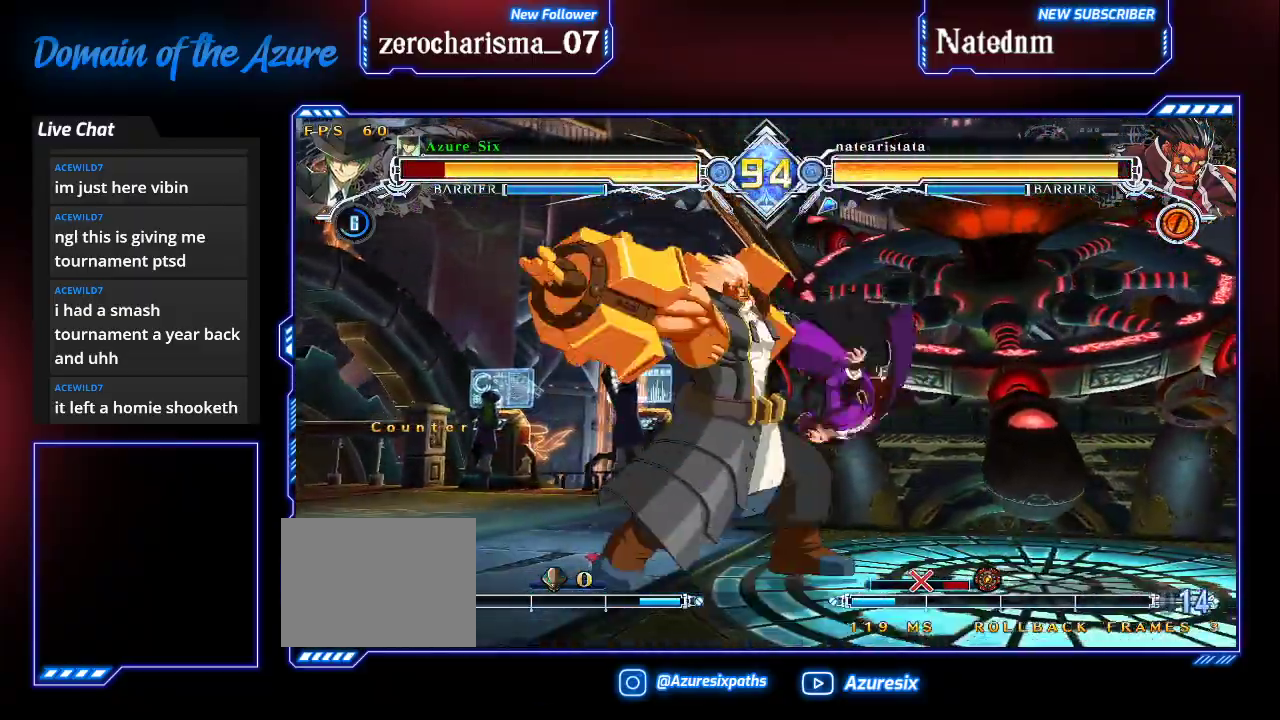
{"dt_ms": 500, "buttons": ["SQUARE", "TRIANGLE"], "left_stick": "down-right", "events": [[33, "left_stick", "down-right"]]}
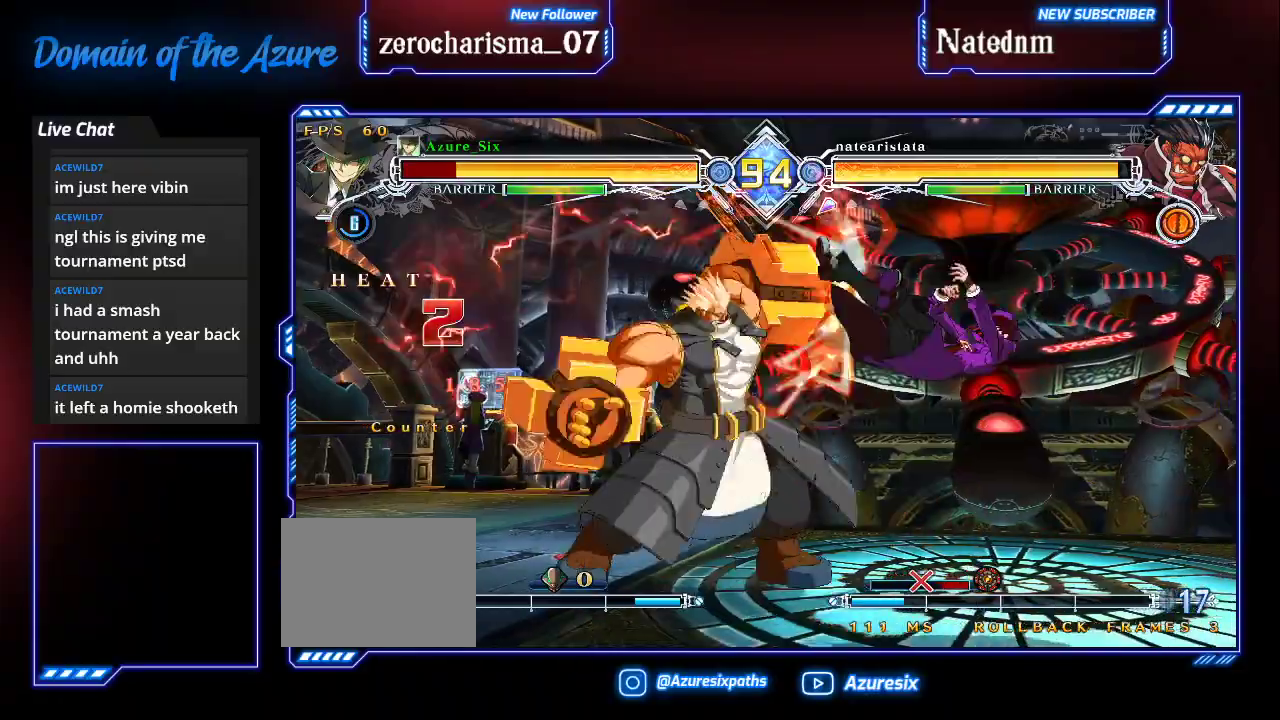
{"dt_ms": 500, "buttons": ["SQUARE", "TRIANGLE"], "left_stick": "down-right", "events": []}
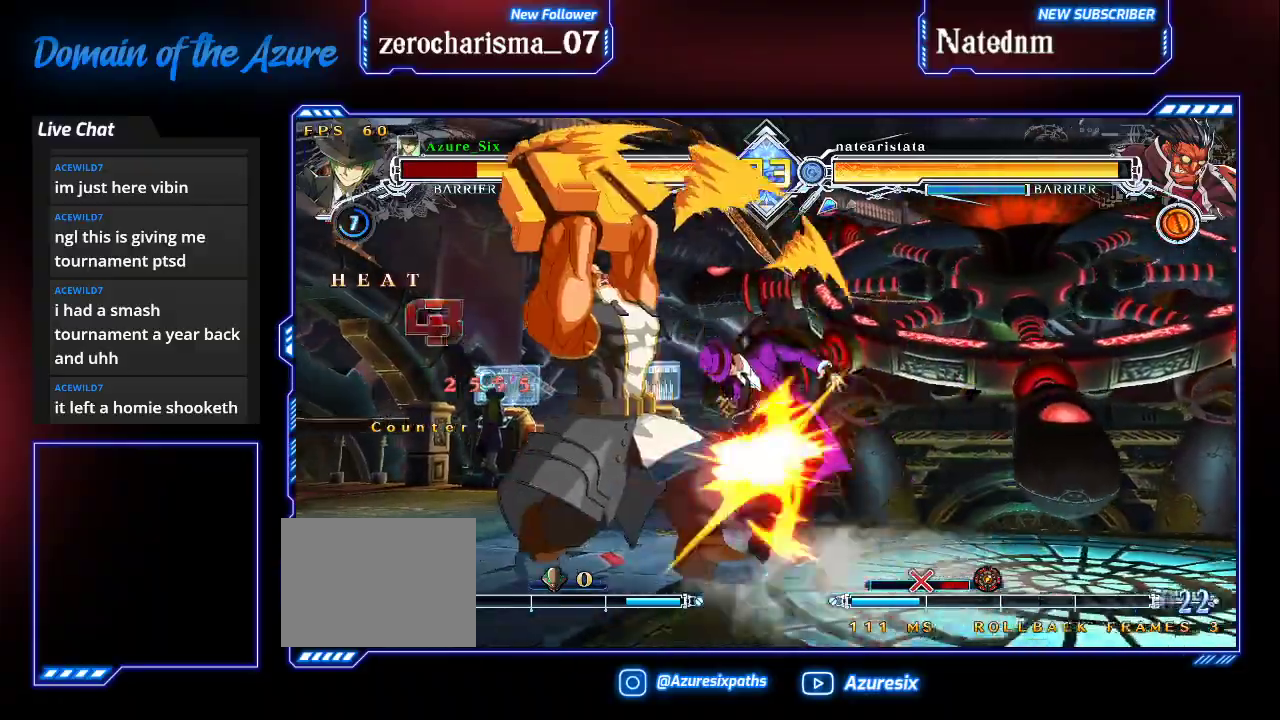
{"dt_ms": 500, "buttons": ["SQUARE"], "left_stick": "right", "events": [[200, "left_stick", "right"], [300, "TRIANGLE", "up"]]}
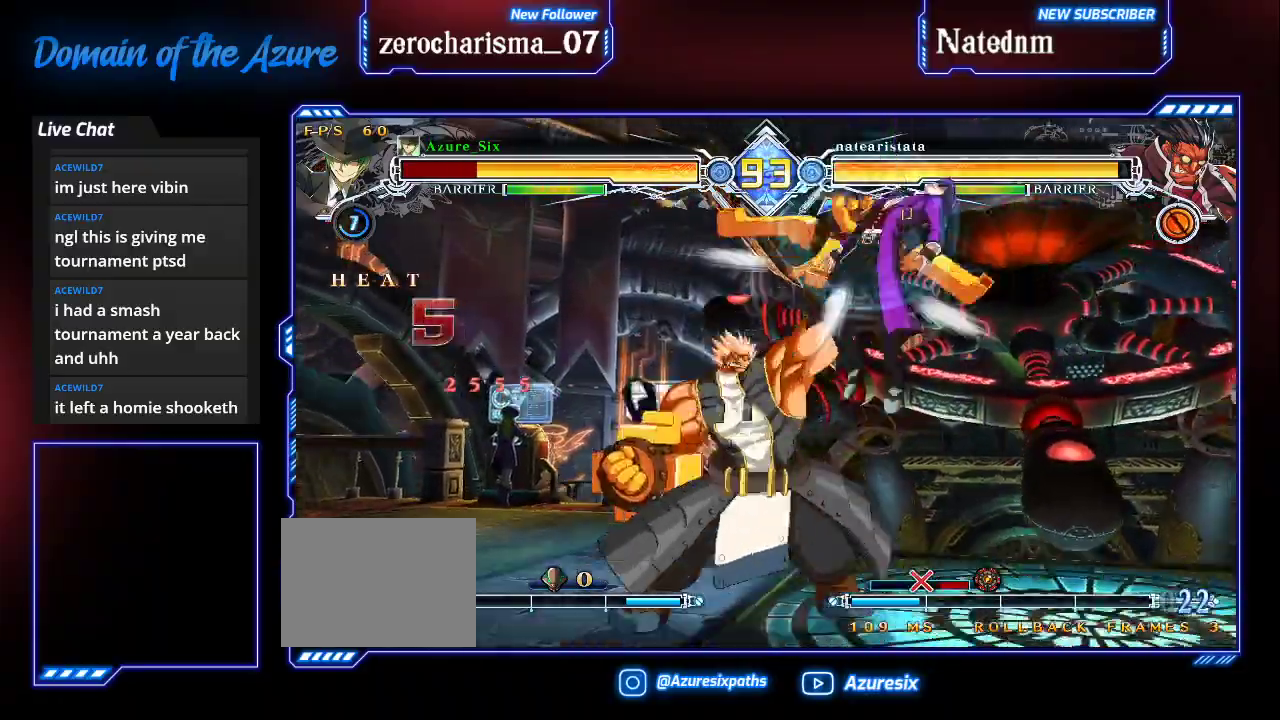
{"dt_ms": 500, "buttons": [], "left_stick": "center", "events": [[367, "left_stick", "center"], [500, "SQUARE", "up"]]}
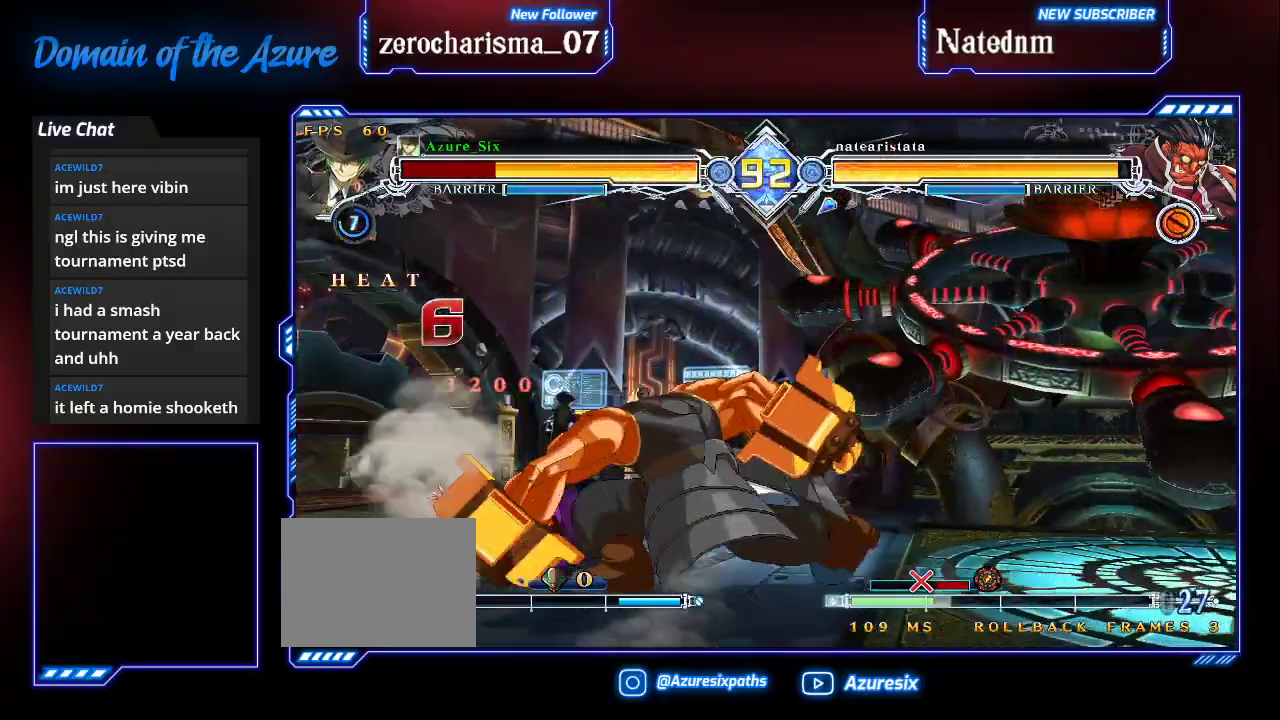
{"dt_ms": 500, "buttons": [], "left_stick": "left", "events": [[67, "left_stick", "left"]]}
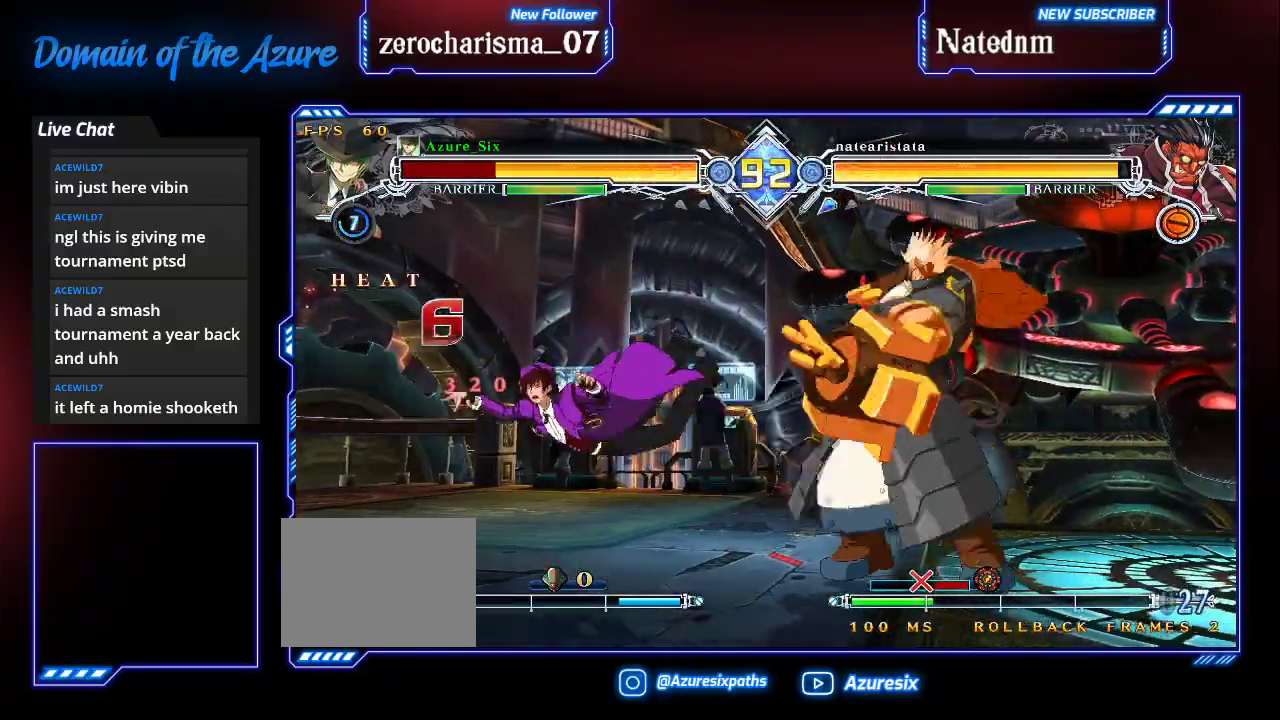
{"dt_ms": 500, "buttons": ["SQUARE"], "left_stick": "left", "events": [[33, "SQUARE", "down"]]}
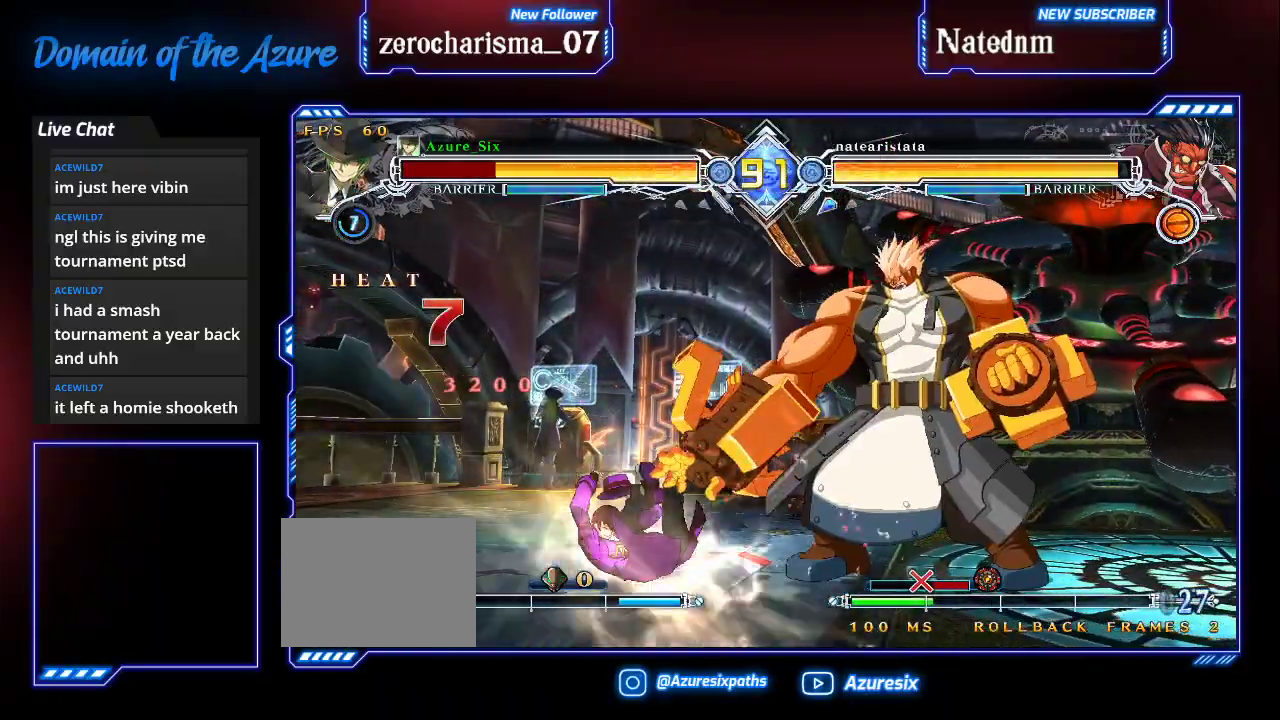
{"dt_ms": 500, "buttons": ["SQUARE"], "left_stick": "left", "events": []}
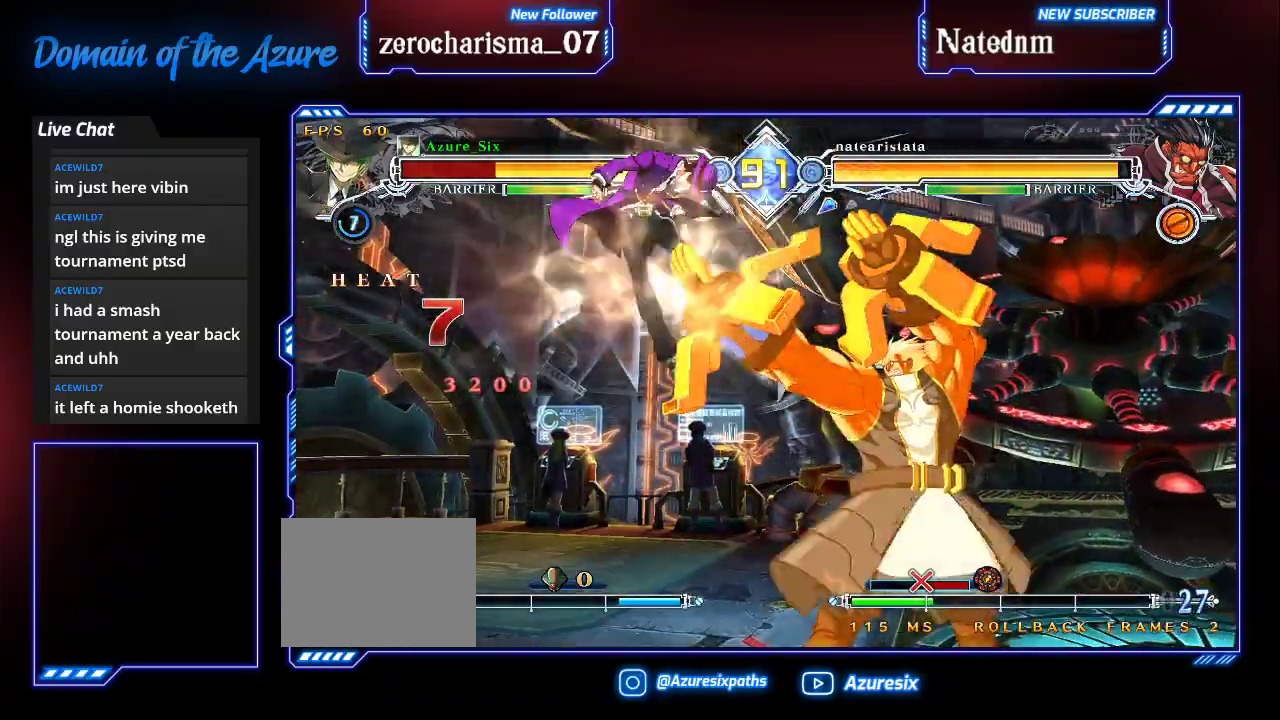
{"dt_ms": 500, "buttons": ["SQUARE"], "left_stick": "left", "events": []}